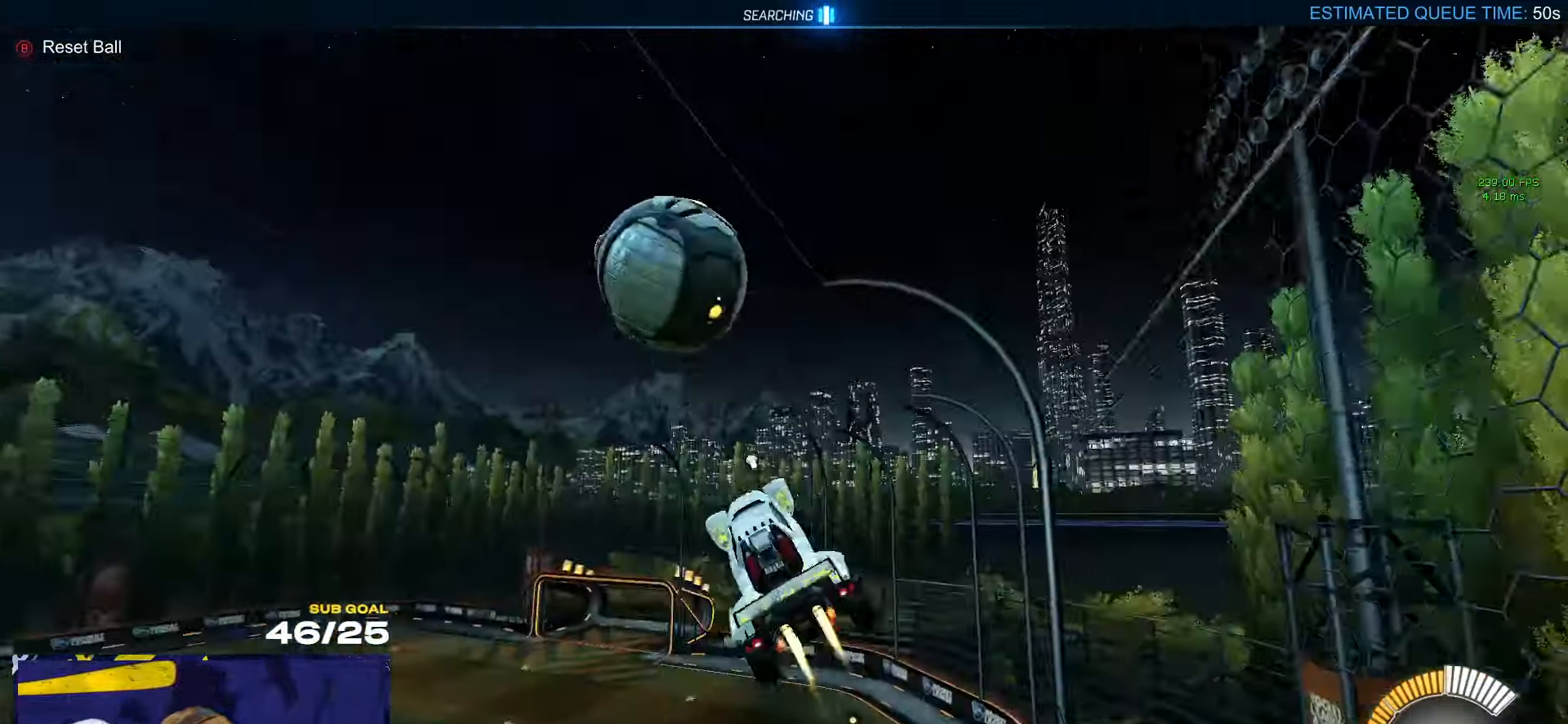
Gameplay with a controller (Xbox layout); each line is a JSON object with the inputs held at the frame after it. "events" lists button and stick changes between this image and that frame as [ms after this image, input, new state], when the widget could be followed in between.
{"buttons": ["R1", "R2"], "left_stick": "down-left", "right_stick": "center", "events": [[17, "L3", "up"], [83, "left_stick", "up-left"], [117, "L1", "down"], [200, "A", "down"], [283, "L1", "up"], [300, "left_stick", "center"], [317, "A", "up"], [317, "R1", "up"], [383, "R2", "down"], [383, "left_stick", "up-left"], [500, "R1", "down"], [500, "left_stick", "down-left"]]}
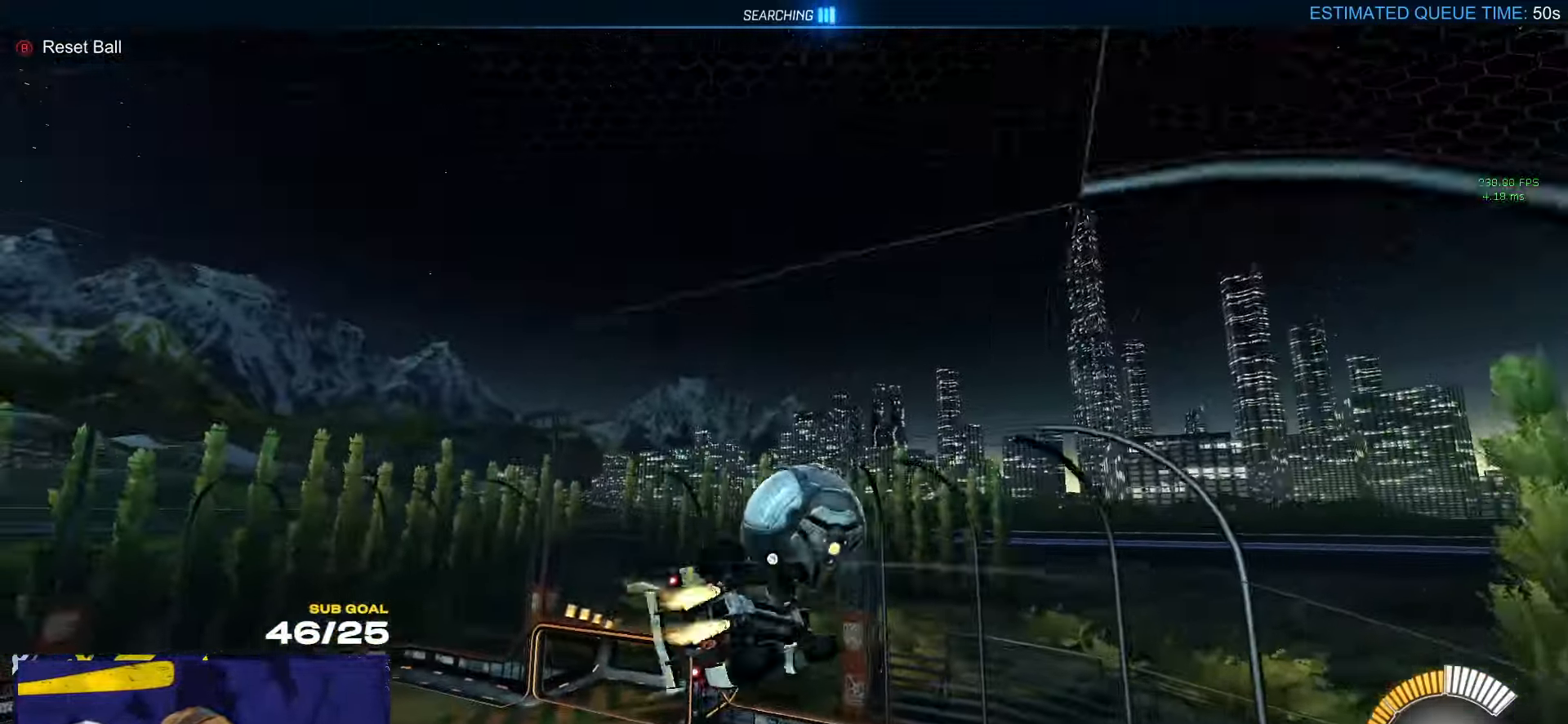
{"buttons": [], "left_stick": "center", "right_stick": "center", "events": [[33, "R1", "up"], [50, "R2", "up"], [83, "Y", "down"], [167, "Y", "up"], [217, "left_stick", "center"], [283, "left_stick", "left"], [450, "left_stick", "center"]]}
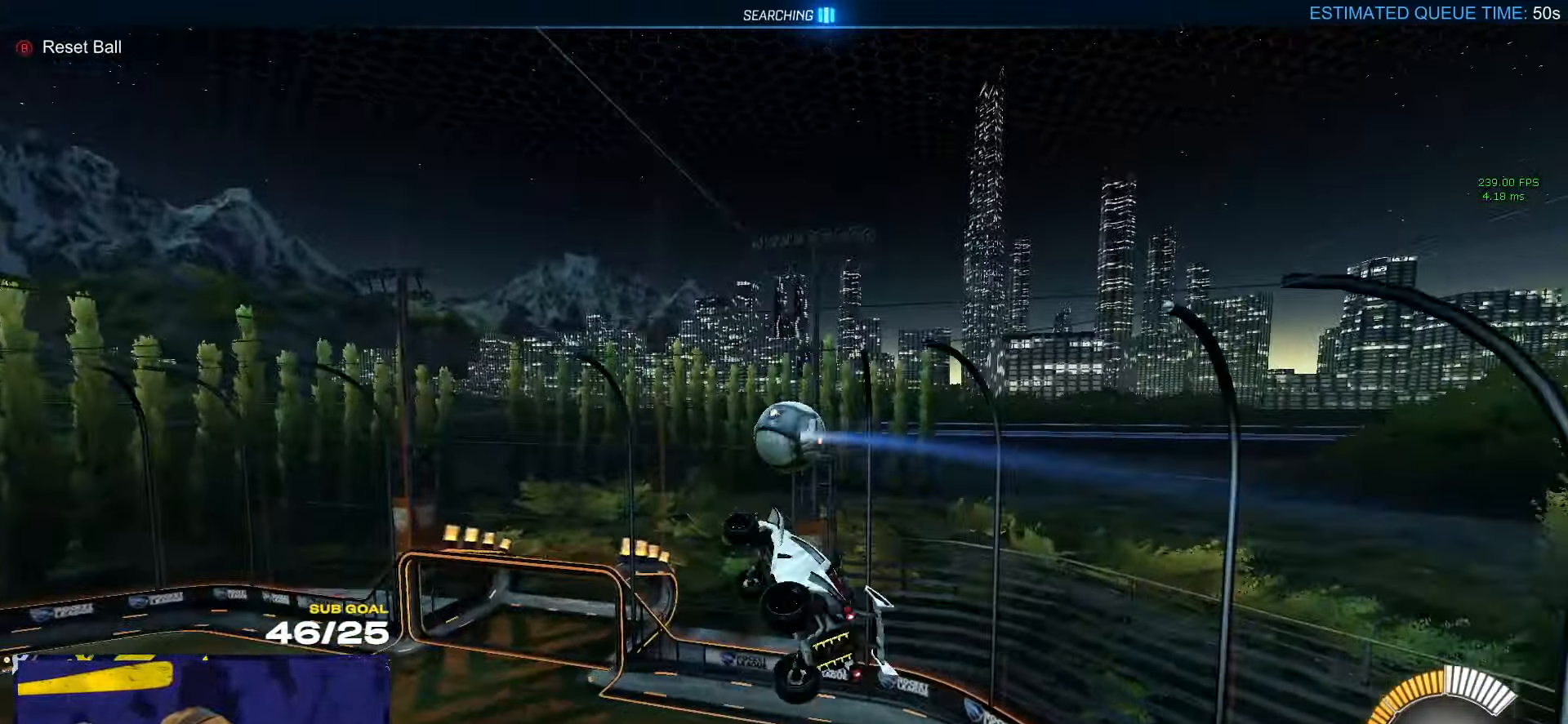
{"buttons": ["R1"], "left_stick": "down-right", "right_stick": "center", "events": [[133, "left_stick", "up-left"], [233, "left_stick", "left"], [317, "L3", "down"], [367, "R1", "down"], [400, "left_stick", "down"], [500, "L3", "up"], [500, "left_stick", "down-right"]]}
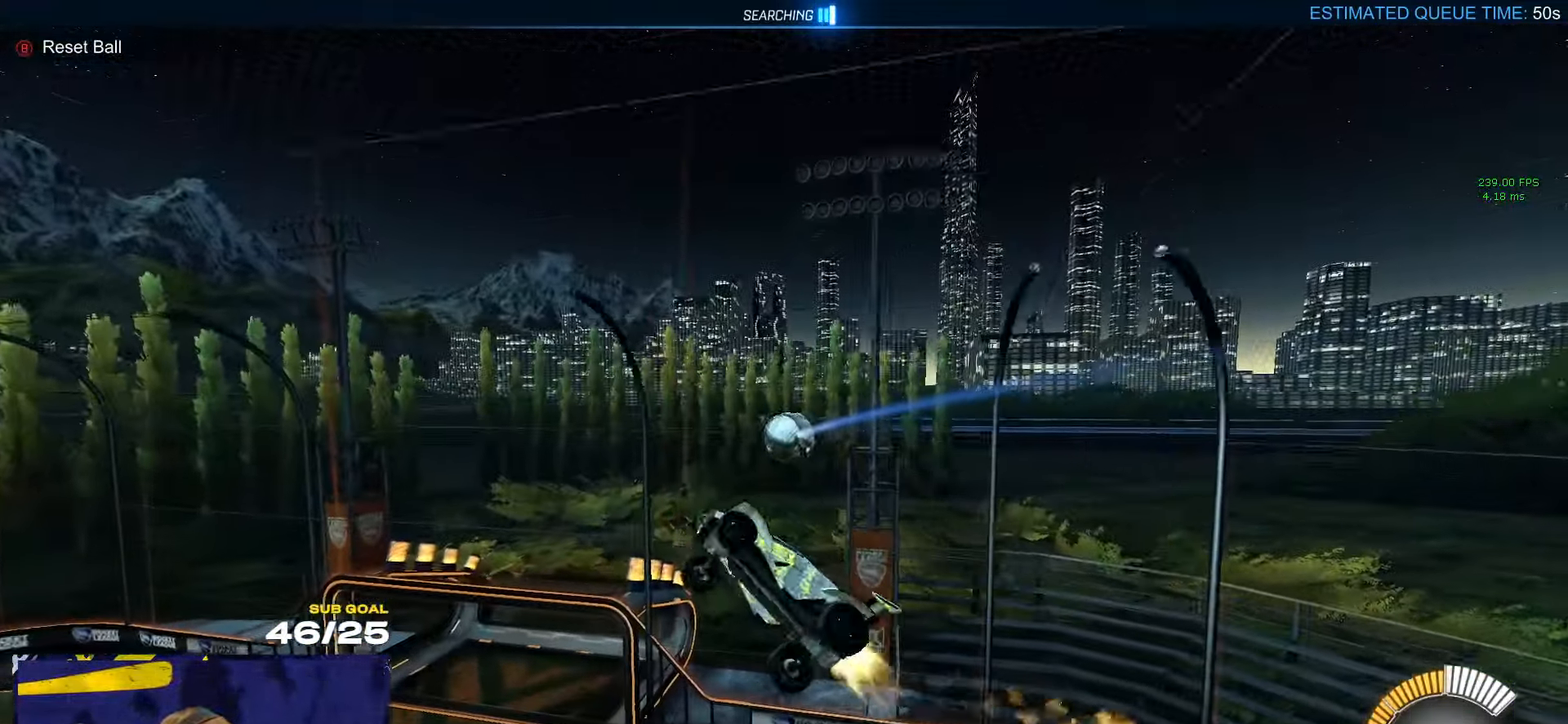
{"buttons": ["R1", "L3"], "left_stick": "down", "right_stick": "center", "events": [[67, "left_stick", "right"], [100, "R1", "up"], [300, "left_stick", "up-left"], [317, "R1", "down"], [450, "L3", "down"], [500, "left_stick", "down"]]}
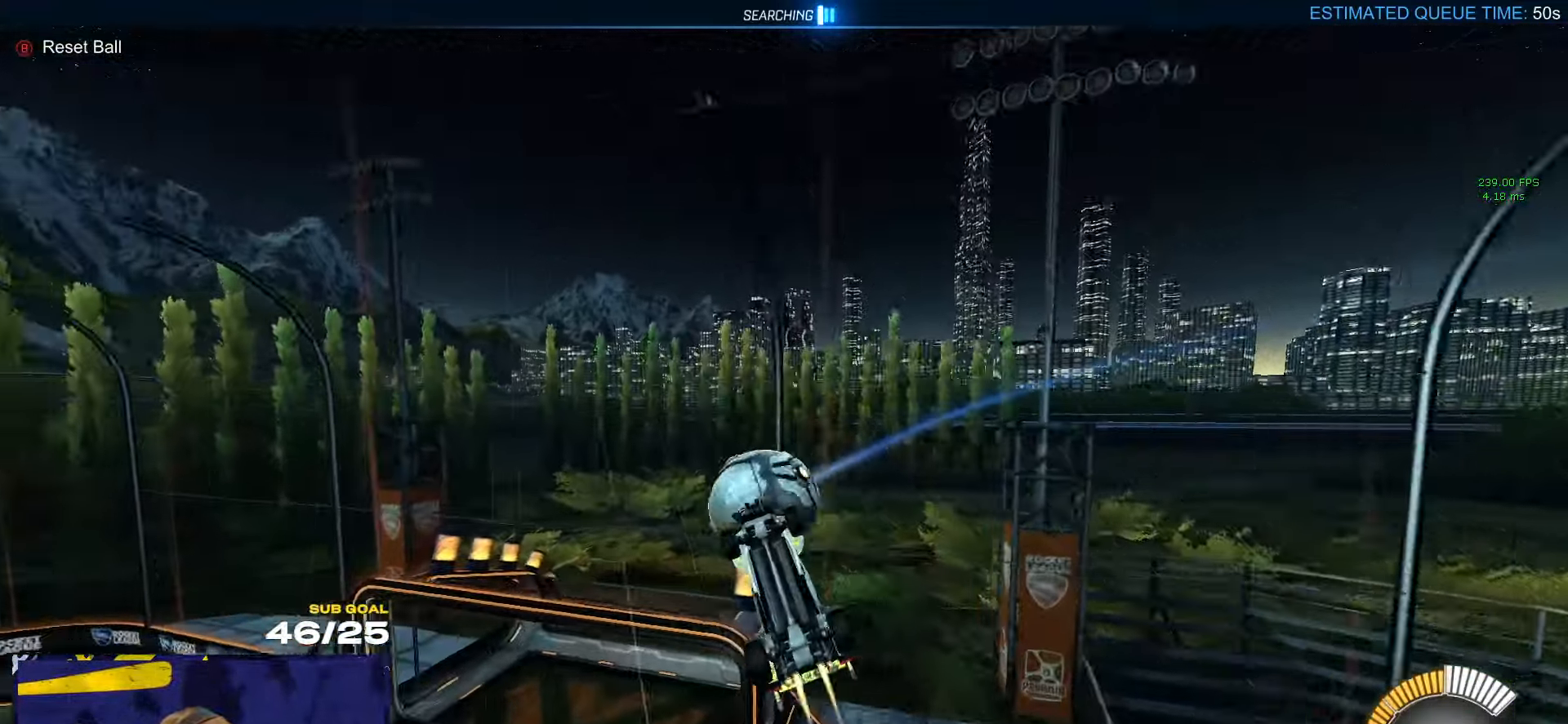
{"buttons": ["R1"], "left_stick": "down-left", "right_stick": "center", "events": [[250, "R1", "up"], [300, "L3", "up"], [400, "left_stick", "down-left"], [433, "R1", "down"]]}
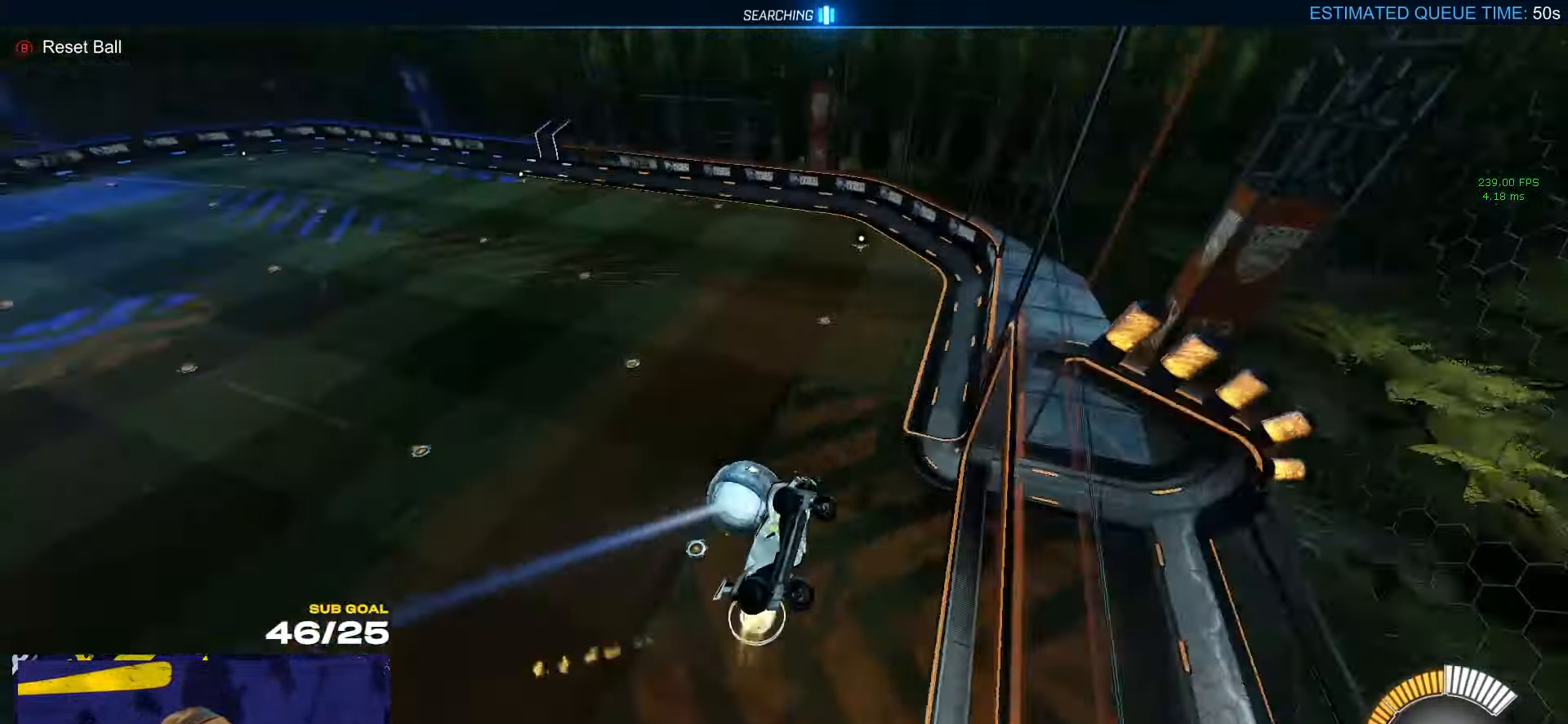
{"buttons": ["A", "R1"], "left_stick": "right", "right_stick": "center", "events": [[17, "X", "down"], [50, "left_stick", "left"], [83, "L3", "down"], [167, "X", "up"], [183, "L3", "up"], [250, "left_stick", "center"], [367, "left_stick", "left"], [500, "A", "down"], [500, "left_stick", "right"]]}
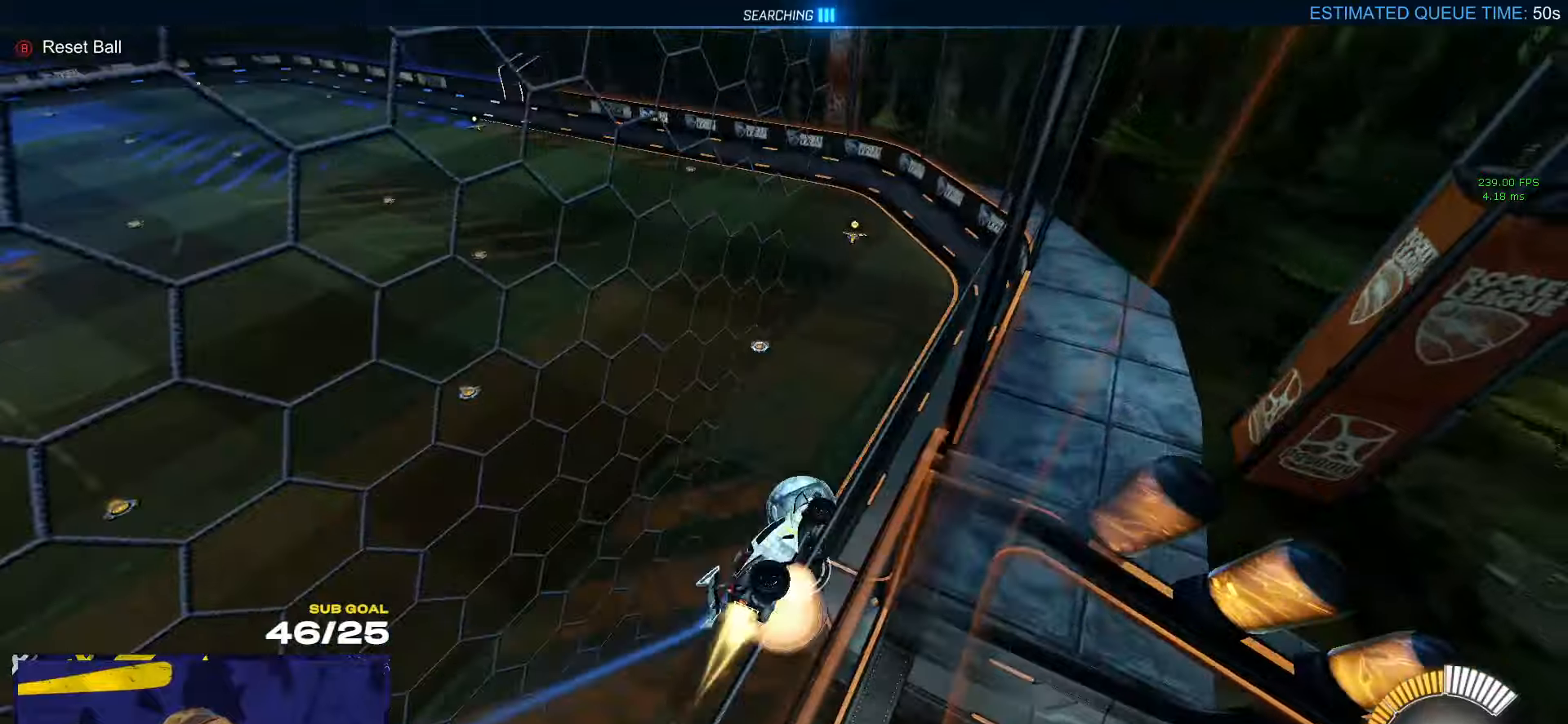
{"buttons": ["L2"], "left_stick": "left", "right_stick": "center", "events": [[17, "A", "up"], [84, "A", "down"], [134, "left_stick", "center"], [150, "A", "up"], [267, "R1", "up"], [417, "left_stick", "left"], [434, "L2", "down"]]}
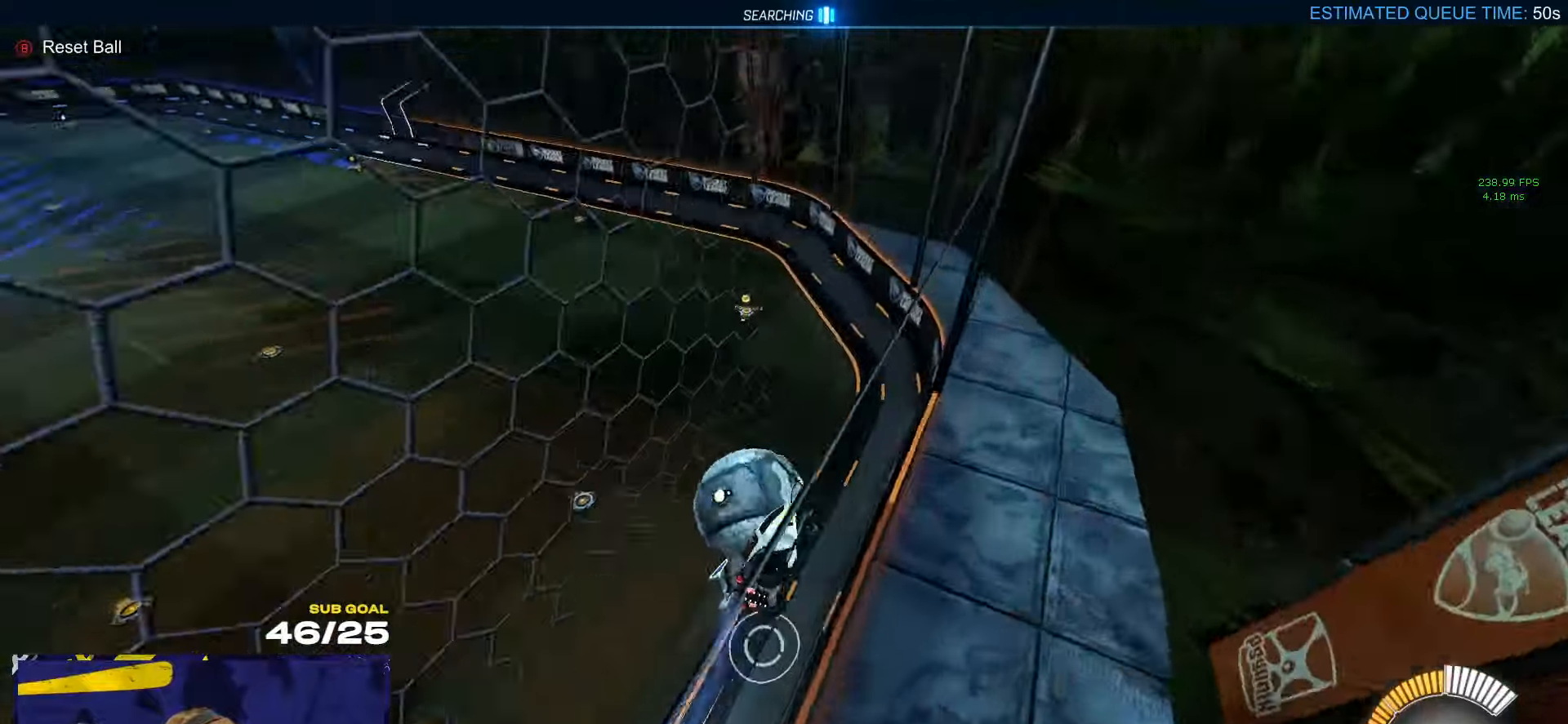
{"buttons": ["L2", "R2"], "left_stick": "center", "right_stick": "center", "events": [[50, "L2", "up"], [50, "R2", "down"], [150, "left_stick", "center"], [300, "left_stick", "right"], [350, "R2", "up"], [367, "L2", "down"], [434, "left_stick", "center"], [484, "R2", "down"]]}
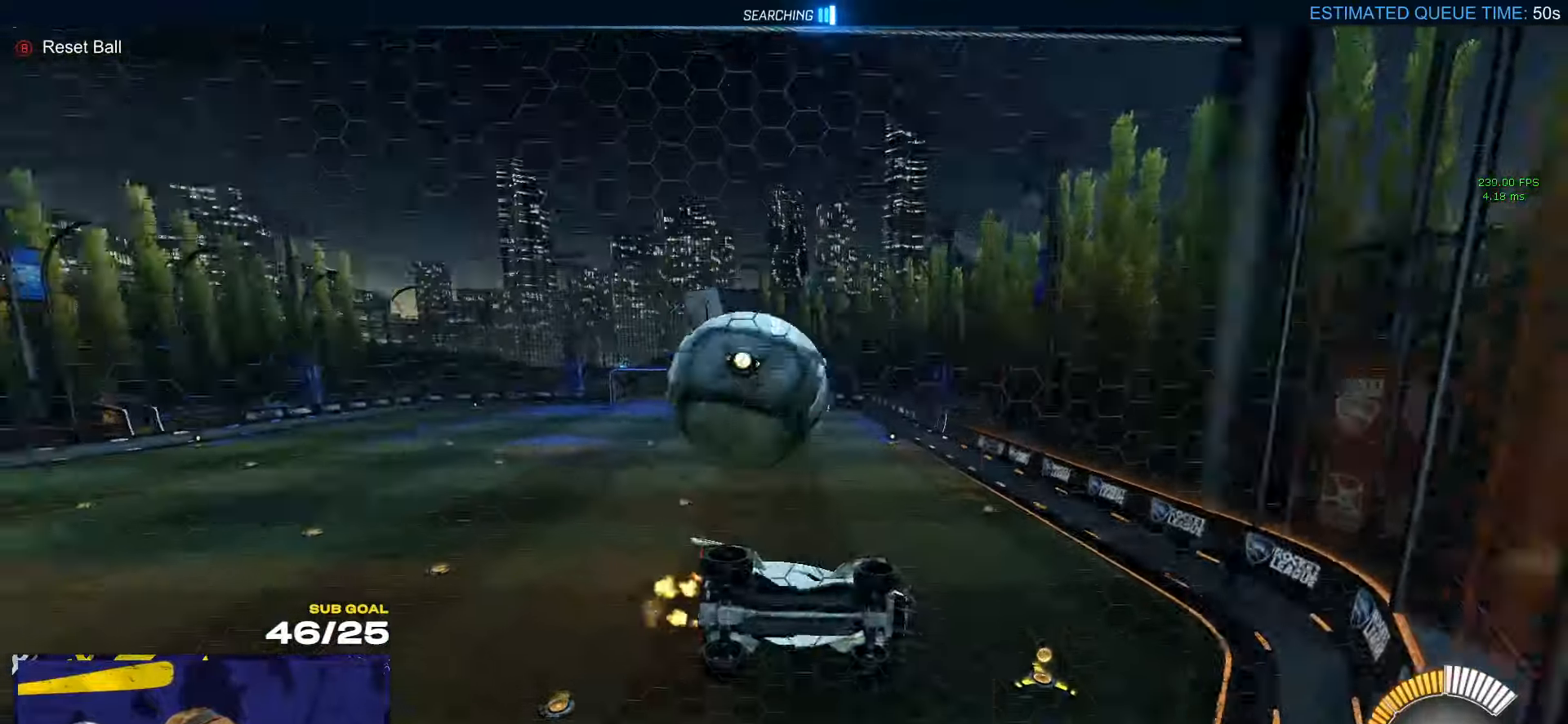
{"buttons": ["R2"], "left_stick": "center", "right_stick": "center", "events": [[17, "L2", "up"]]}
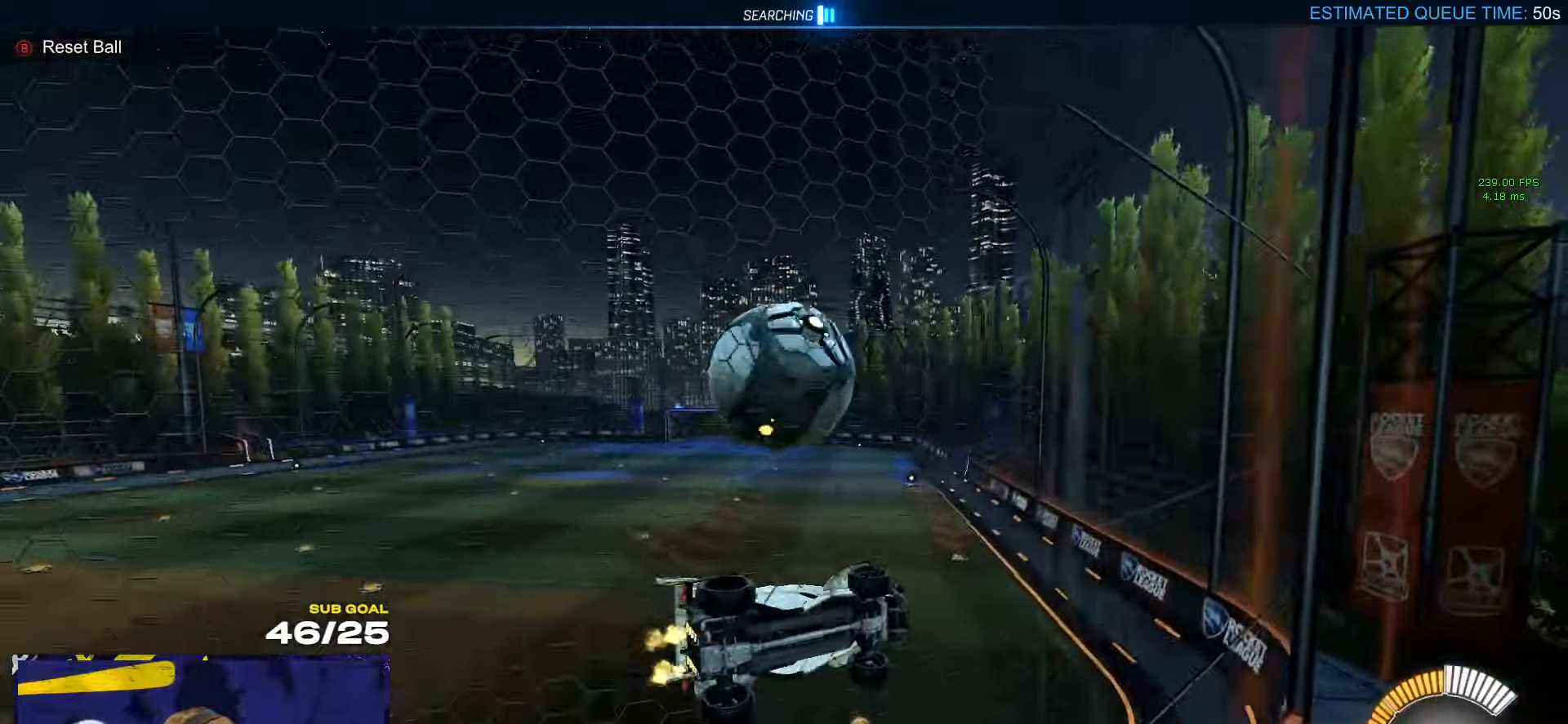
{"buttons": ["R1", "R2"], "left_stick": "down-left", "right_stick": "center", "events": [[100, "R1", "down"], [100, "left_stick", "down-left"], [184, "A", "down"], [184, "left_stick", "right"], [200, "R2", "up"], [217, "A", "up"], [267, "A", "down"], [284, "R2", "down"], [317, "left_stick", "center"], [350, "A", "up"], [367, "left_stick", "down-left"]]}
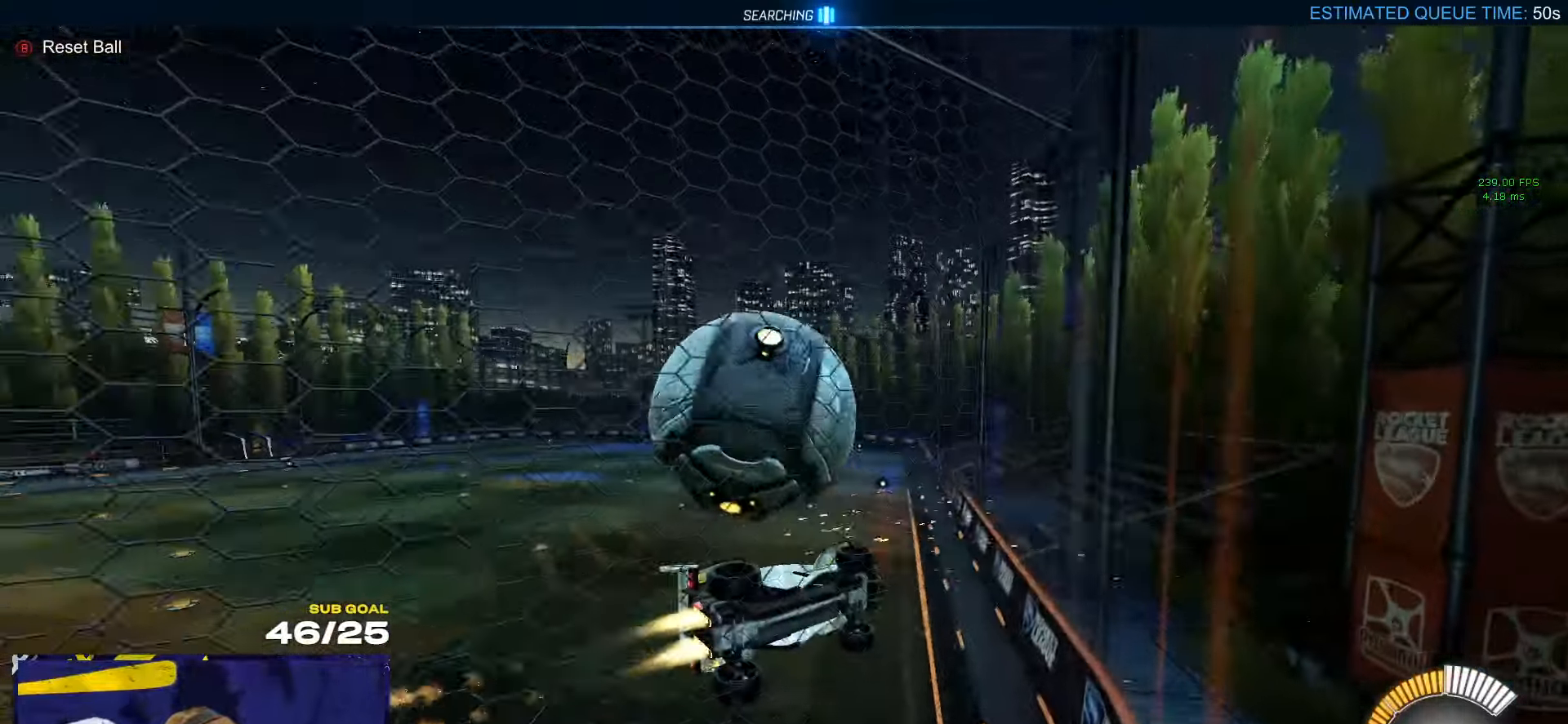
{"buttons": ["R2"], "left_stick": "left", "right_stick": "center", "events": [[67, "left_stick", "right"], [167, "R1", "up"], [234, "left_stick", "left"], [267, "L2", "down"], [284, "R2", "up"], [384, "L2", "up"], [400, "R2", "down"]]}
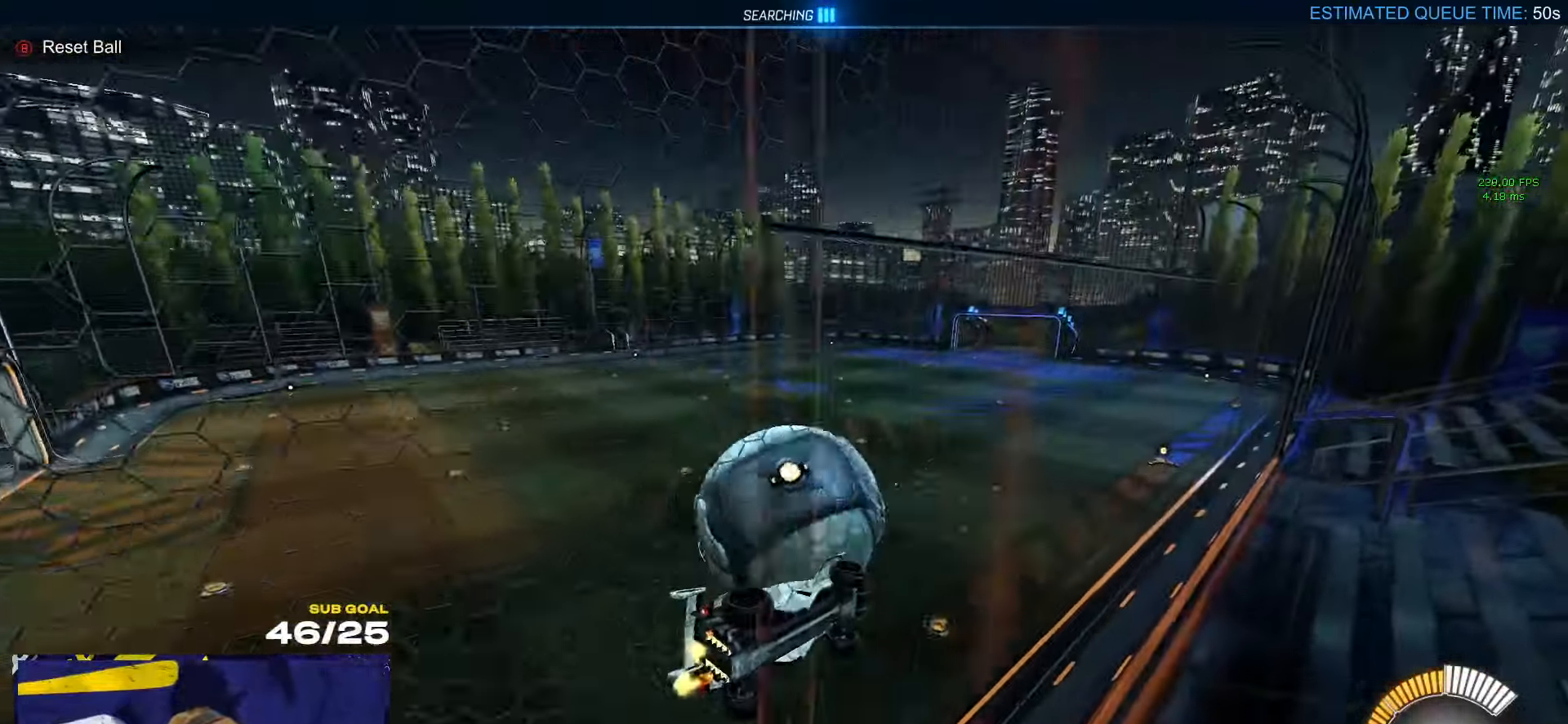
{"buttons": ["R1", "R2"], "left_stick": "center", "right_stick": "center", "events": [[17, "R1", "down"], [50, "left_stick", "center"], [317, "left_stick", "left"], [367, "left_stick", "center"]]}
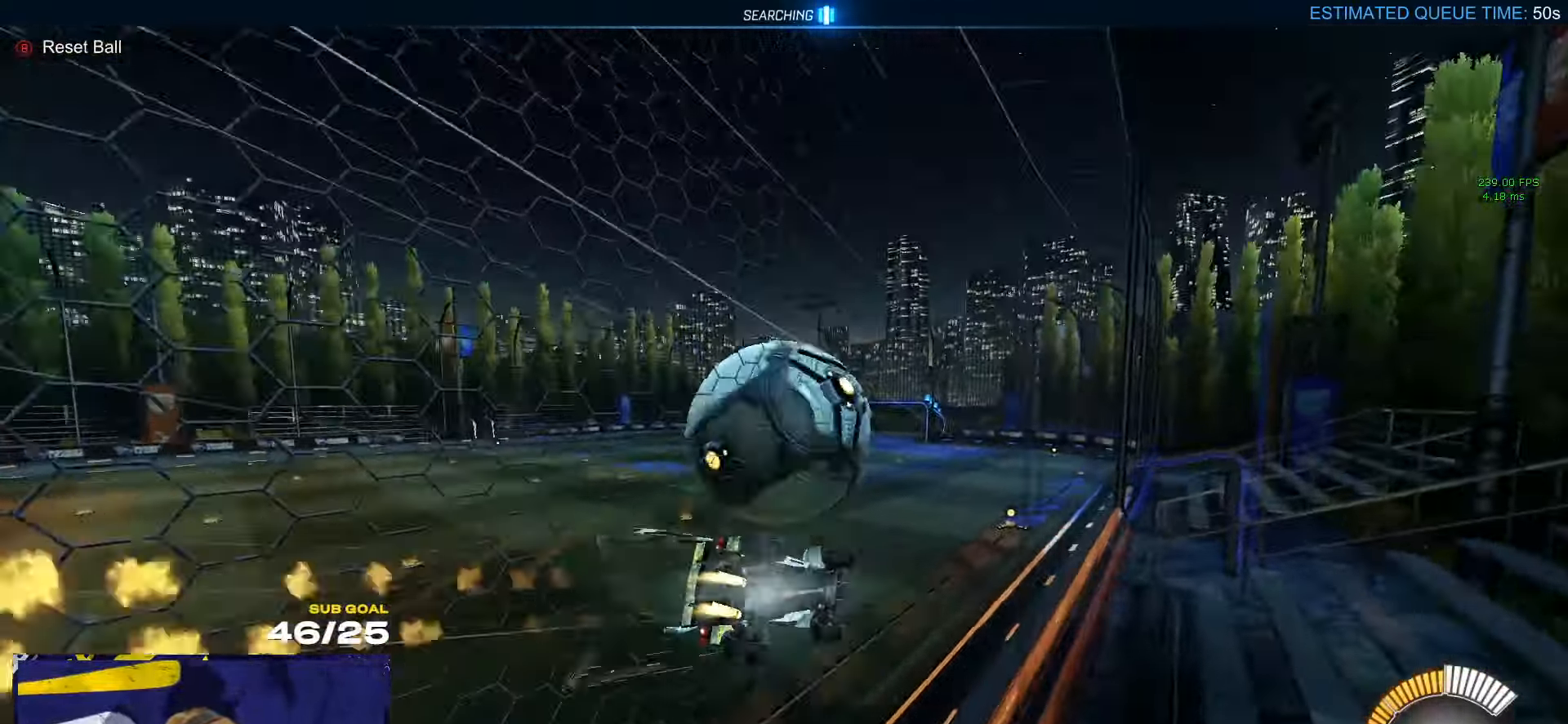
{"buttons": ["R2", "L3"], "left_stick": "down-right", "right_stick": "center", "events": [[34, "R2", "up"], [50, "A", "down"], [50, "left_stick", "right"], [100, "A", "up"], [117, "R2", "down"], [134, "A", "down"], [200, "L2", "down"], [200, "R2", "up"], [217, "A", "up"], [217, "R1", "up"], [217, "left_stick", "up-left"], [284, "A", "down"], [300, "L2", "up"], [300, "R2", "down"], [334, "left_stick", "down-left"], [367, "R2", "up"], [384, "L3", "down"], [400, "A", "up"], [434, "R2", "down"], [467, "left_stick", "down-right"]]}
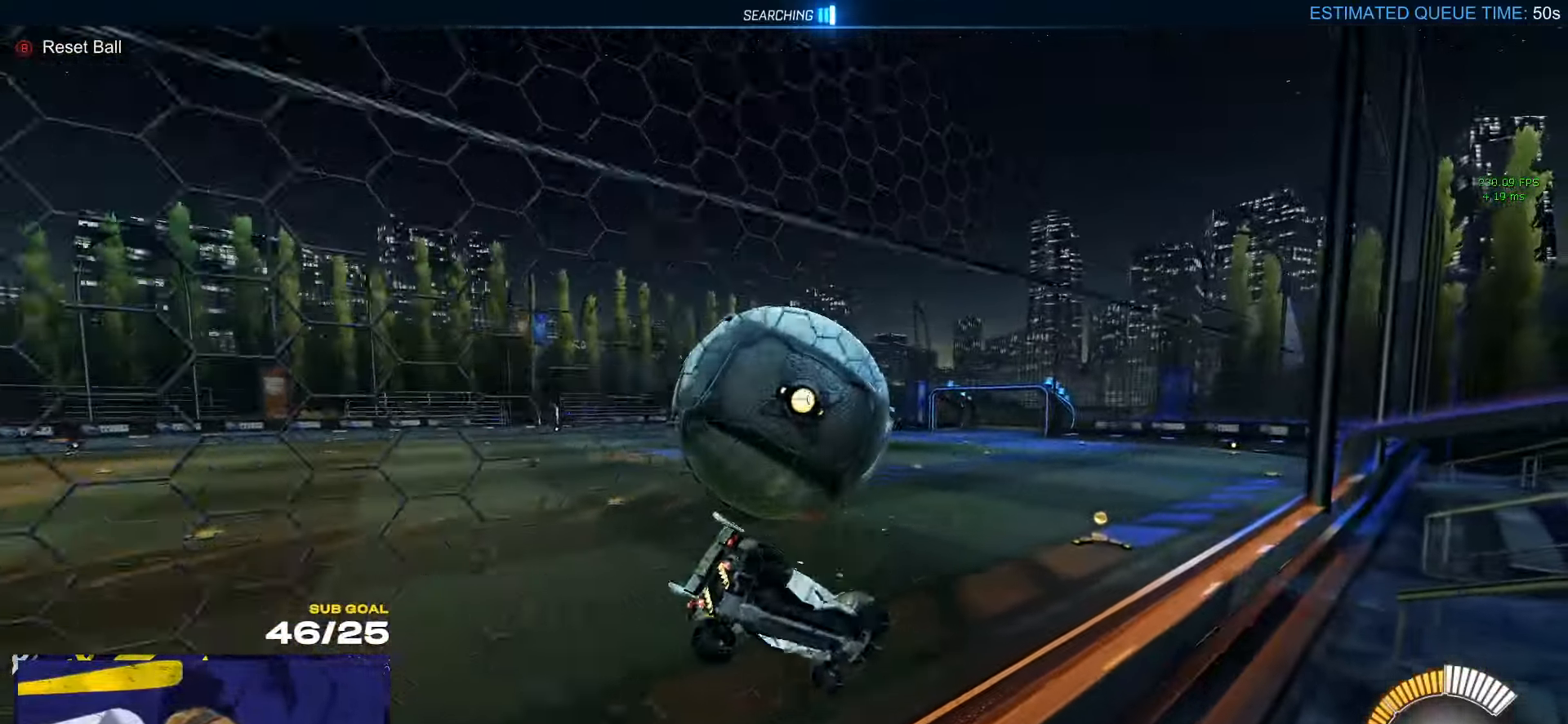
{"buttons": ["R1"], "left_stick": "down-left", "right_stick": "center", "events": [[50, "R1", "down"], [50, "Y", "down"], [84, "left_stick", "down"], [184, "Y", "up"], [200, "left_stick", "down-left"], [234, "L3", "up"], [350, "L1", "down"], [350, "left_stick", "up-left"], [400, "L1", "up"], [417, "A", "down"], [417, "R2", "up"], [467, "A", "up"], [500, "left_stick", "down-left"]]}
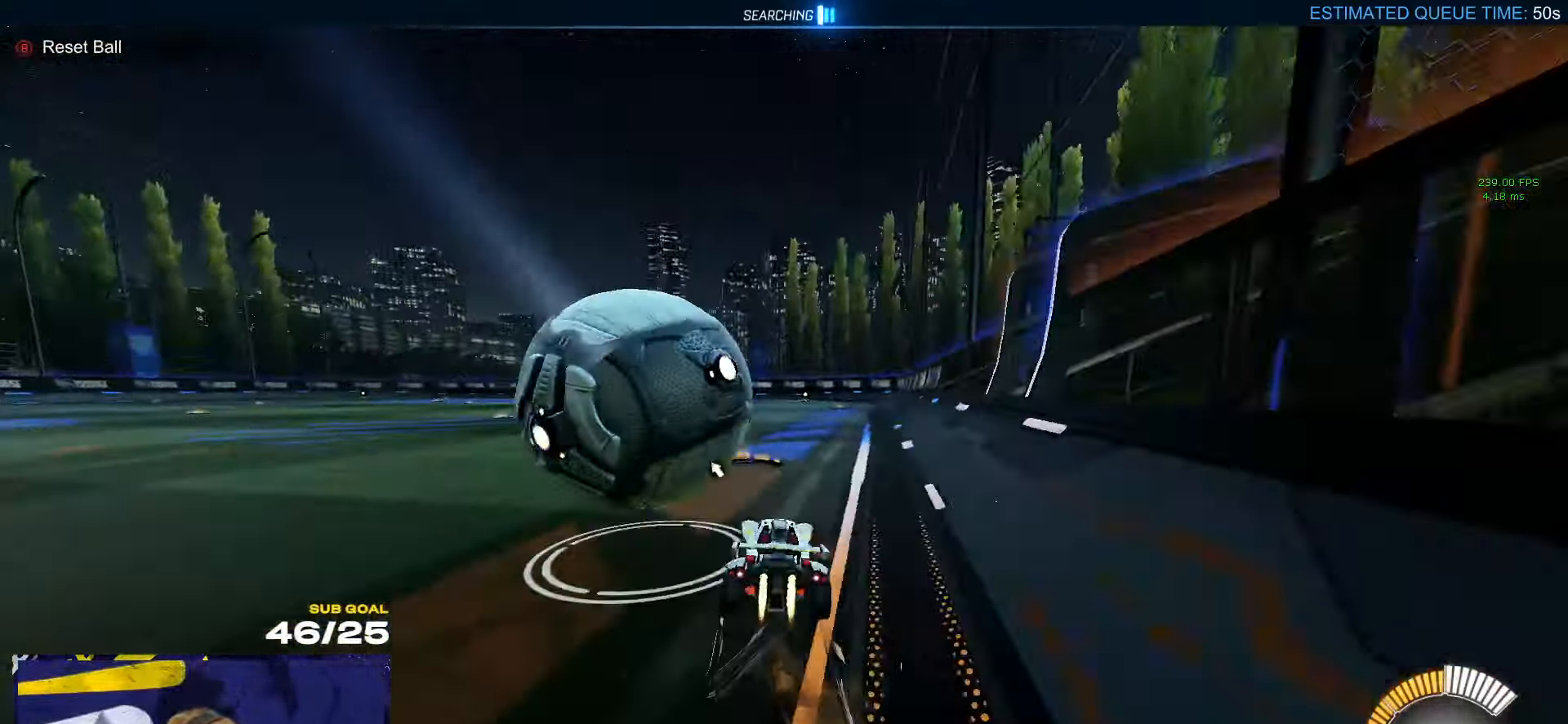
{"buttons": ["R2"], "left_stick": "center", "right_stick": "center", "events": [[34, "R2", "down"], [234, "R1", "up"], [350, "left_stick", "center"]]}
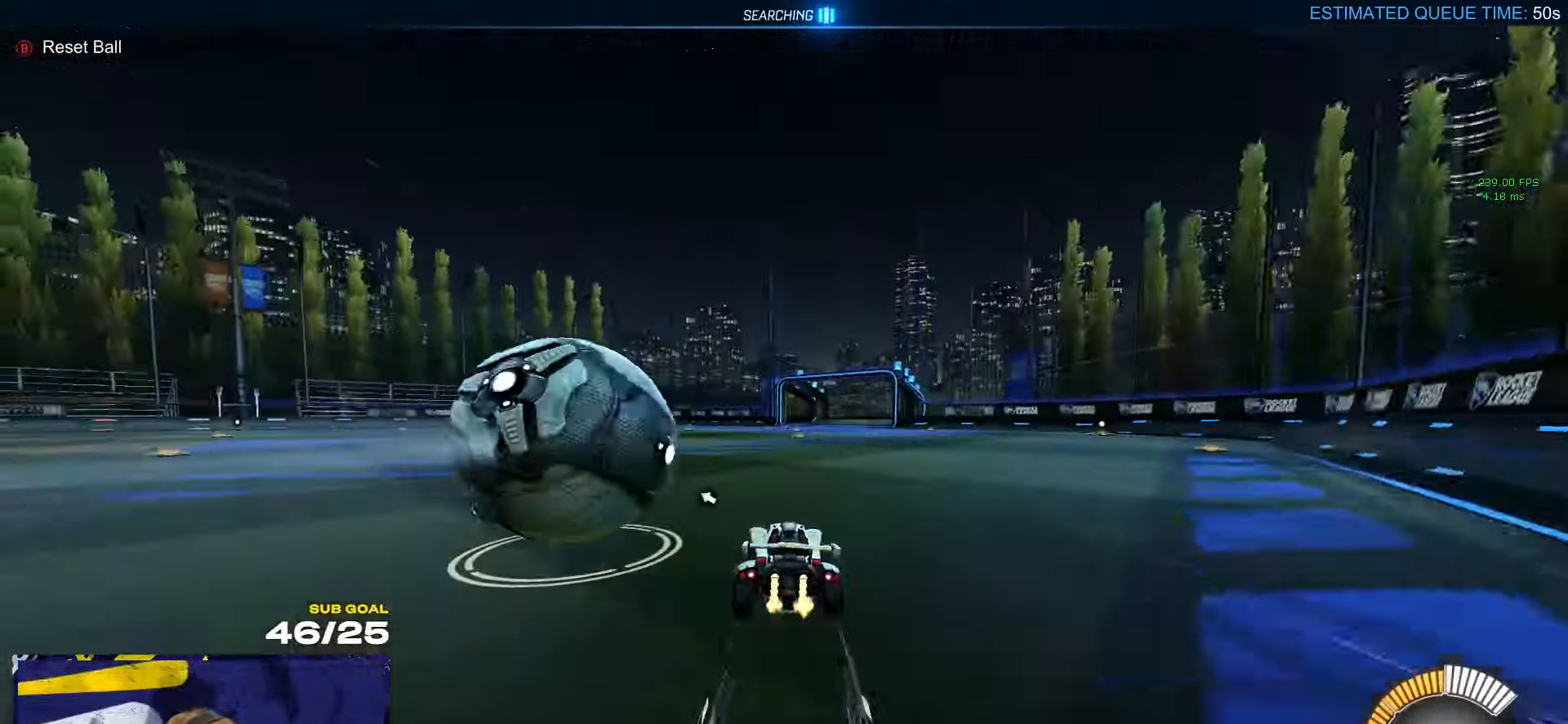
{"buttons": ["R1", "R2"], "left_stick": "center", "right_stick": "center", "events": [[234, "R1", "down"], [250, "left_stick", "left"], [466, "left_stick", "center"]]}
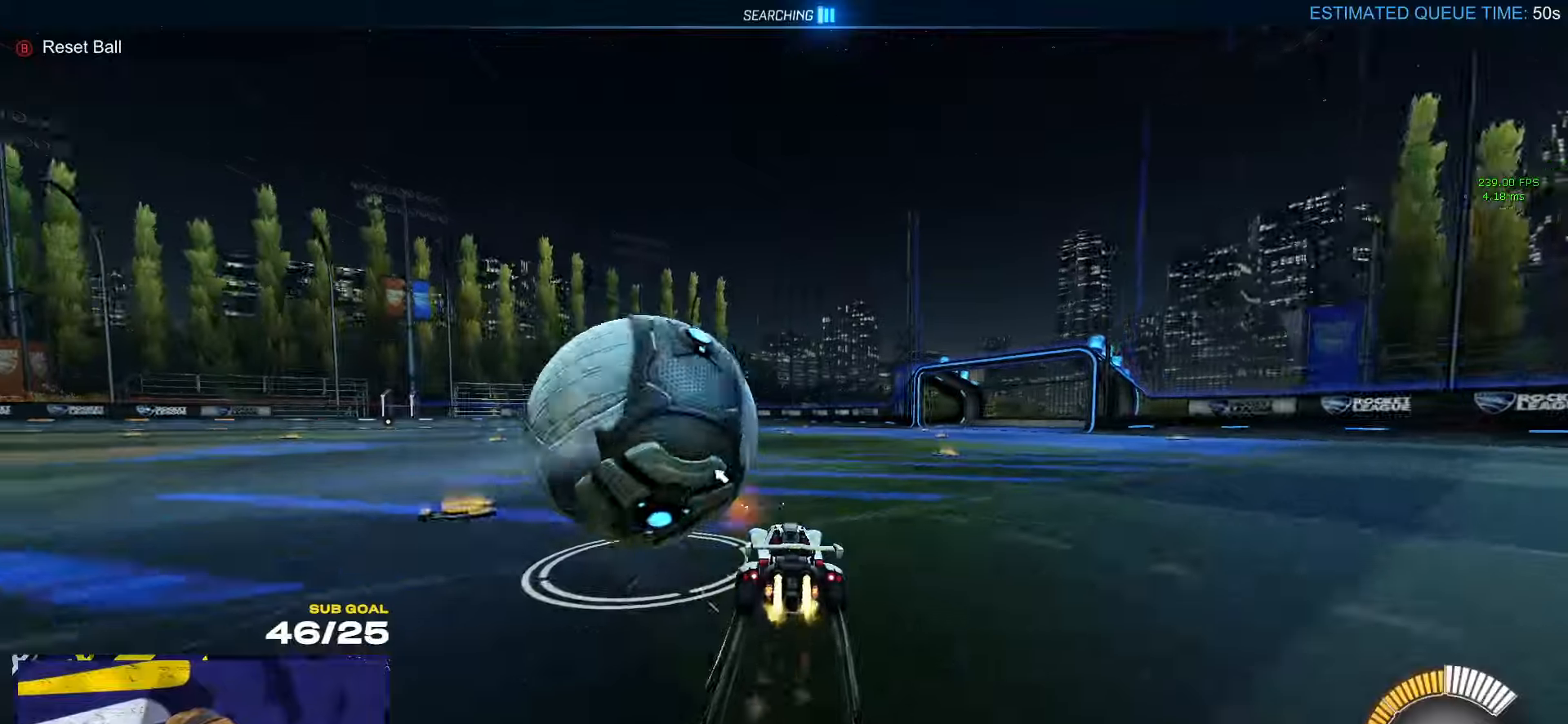
{"buttons": ["A"], "left_stick": "down-left", "right_stick": "center", "events": [[216, "R2", "up"], [233, "A", "down"], [266, "left_stick", "down"], [366, "A", "up"], [366, "R1", "up"], [383, "L1", "down"], [400, "L3", "down"], [400, "R1", "down"], [416, "A", "down"], [433, "left_stick", "down-left"], [450, "L1", "up"], [466, "L3", "up"], [500, "R1", "up"]]}
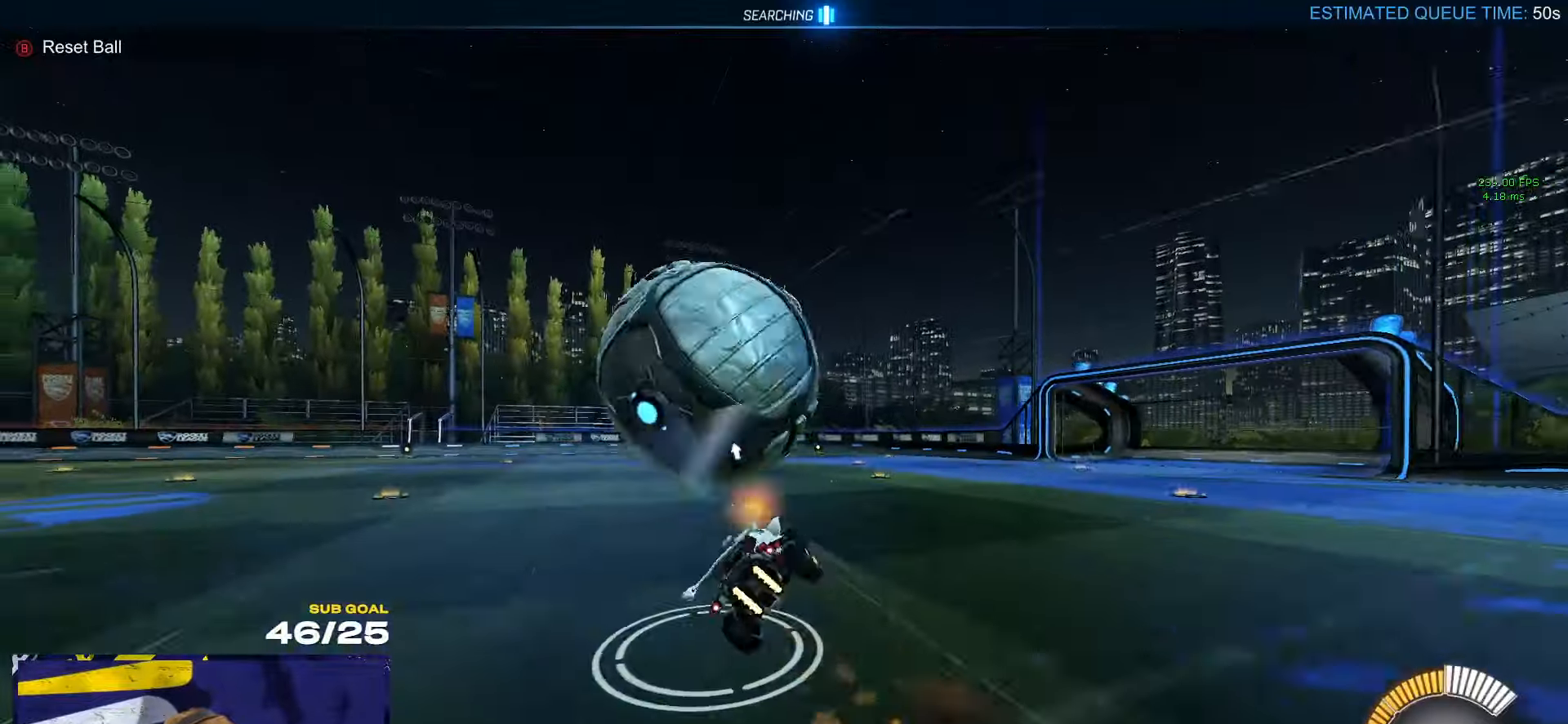
{"buttons": ["L1", "R2"], "left_stick": "up-left", "right_stick": "center", "events": [[16, "A", "up"], [16, "X", "down"], [33, "X", "up"], [33, "right_stick", "left"], [83, "left_stick", "up-right"], [100, "R2", "down"], [183, "R1", "down"], [216, "right_stick", "center"], [266, "left_stick", "up-left"], [283, "R1", "up"], [333, "R1", "down"], [383, "L1", "down"], [400, "R1", "up"]]}
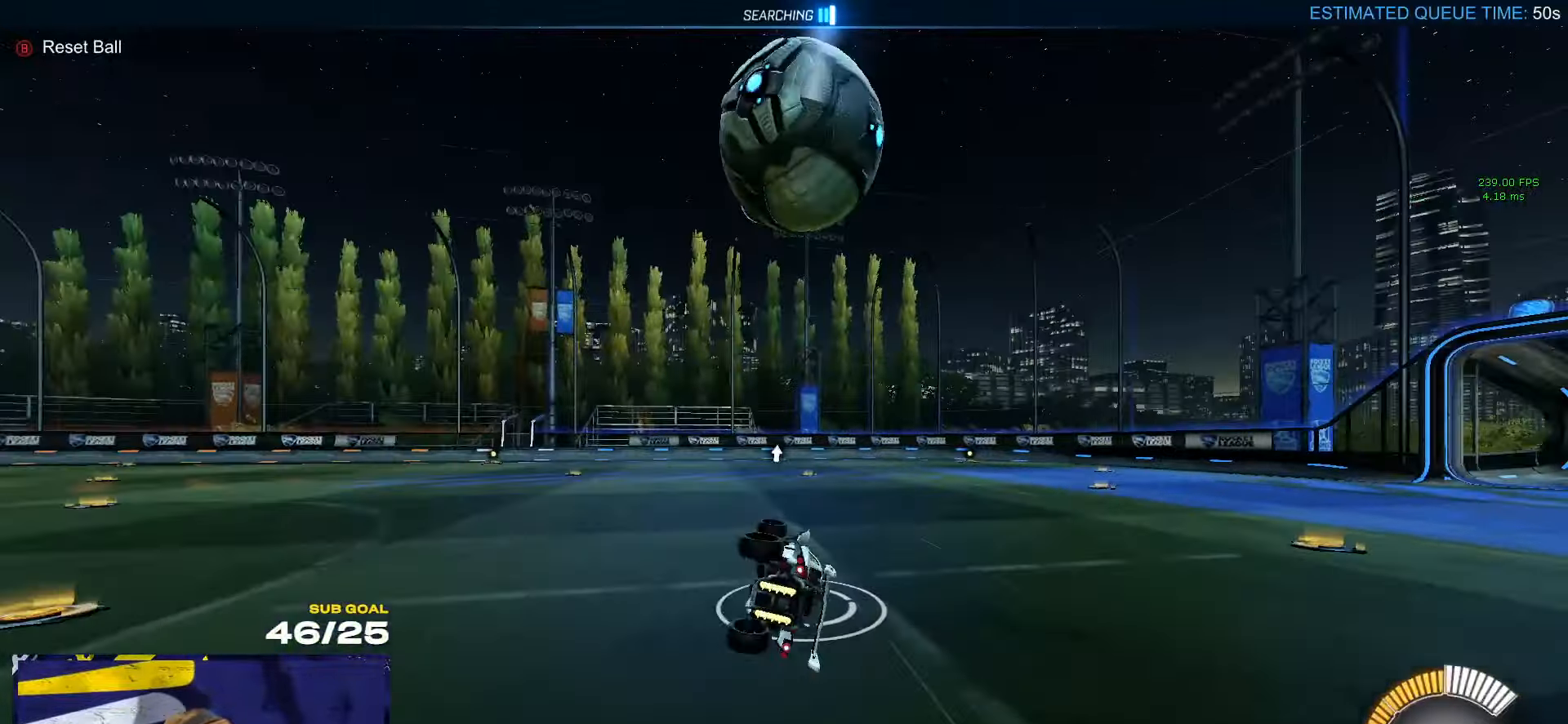
{"buttons": ["R2"], "left_stick": "center", "right_stick": "center", "events": [[83, "L1", "up"], [200, "left_stick", "center"]]}
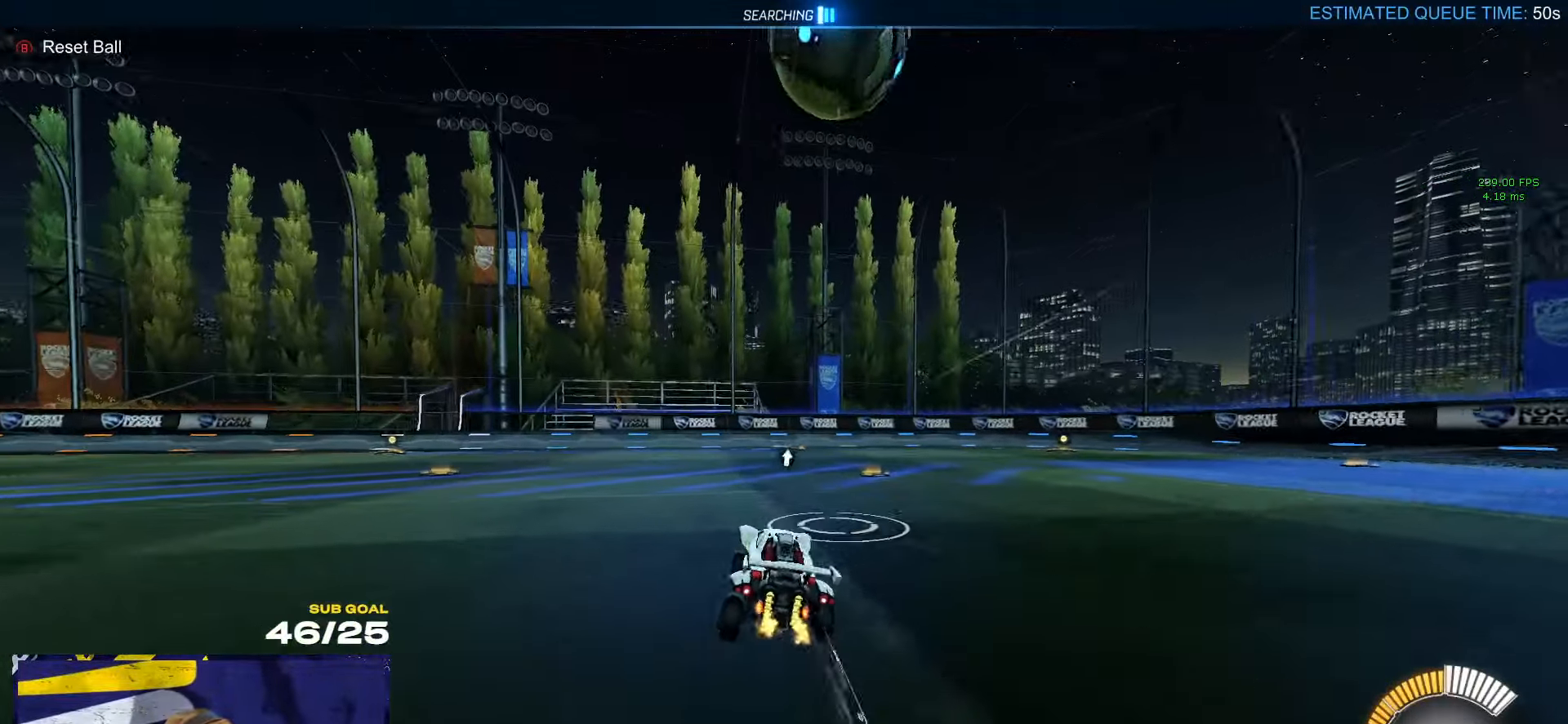
{"buttons": ["R2"], "left_stick": "center", "right_stick": "center", "events": [[133, "left_stick", "right"], [166, "A", "down"], [300, "A", "up"], [333, "left_stick", "up-left"], [350, "L1", "down"], [466, "L1", "up"], [483, "left_stick", "center"]]}
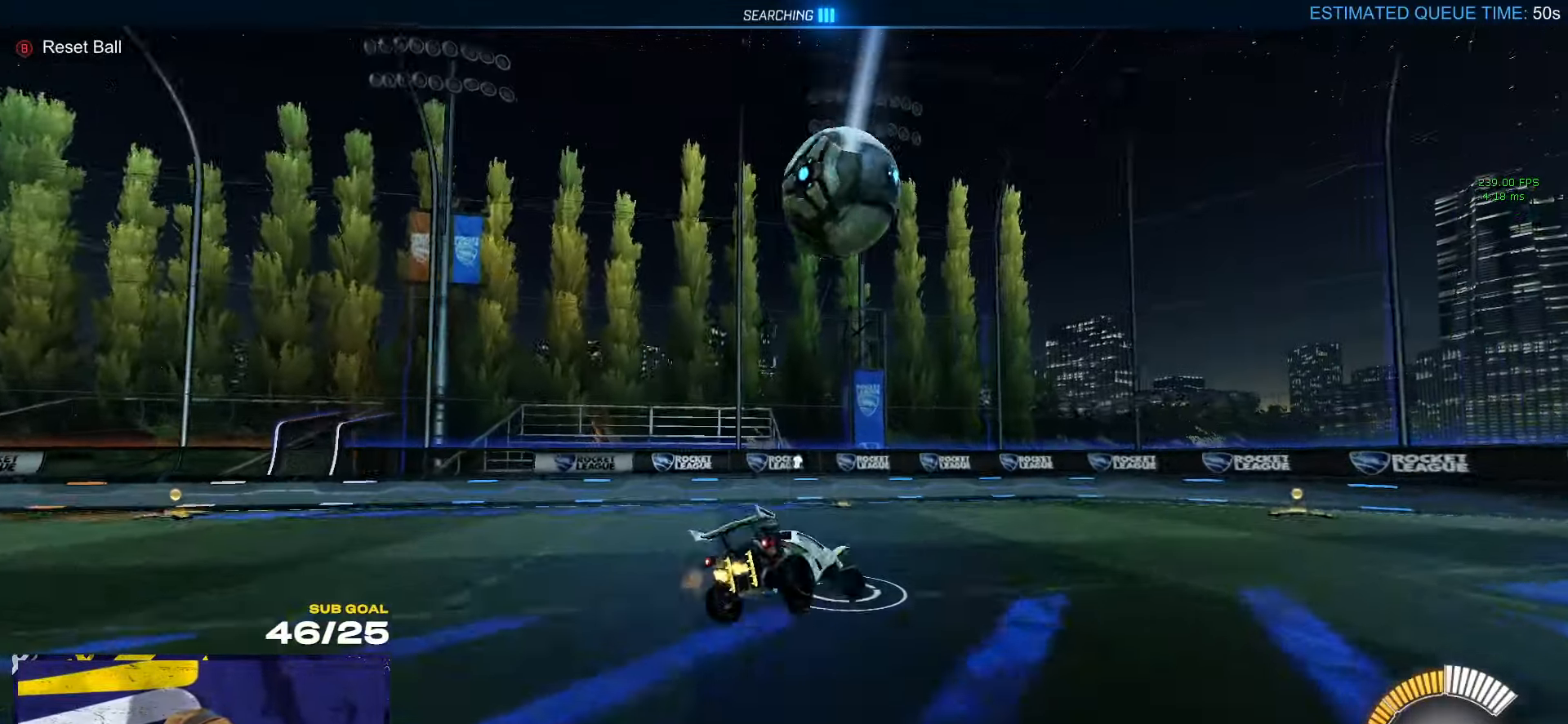
{"buttons": [], "left_stick": "down-left", "right_stick": "center", "events": [[133, "left_stick", "up-left"], [166, "L1", "down"], [283, "R2", "up"], [300, "A", "down"], [350, "left_stick", "down-left"], [366, "A", "up"], [383, "L1", "up"]]}
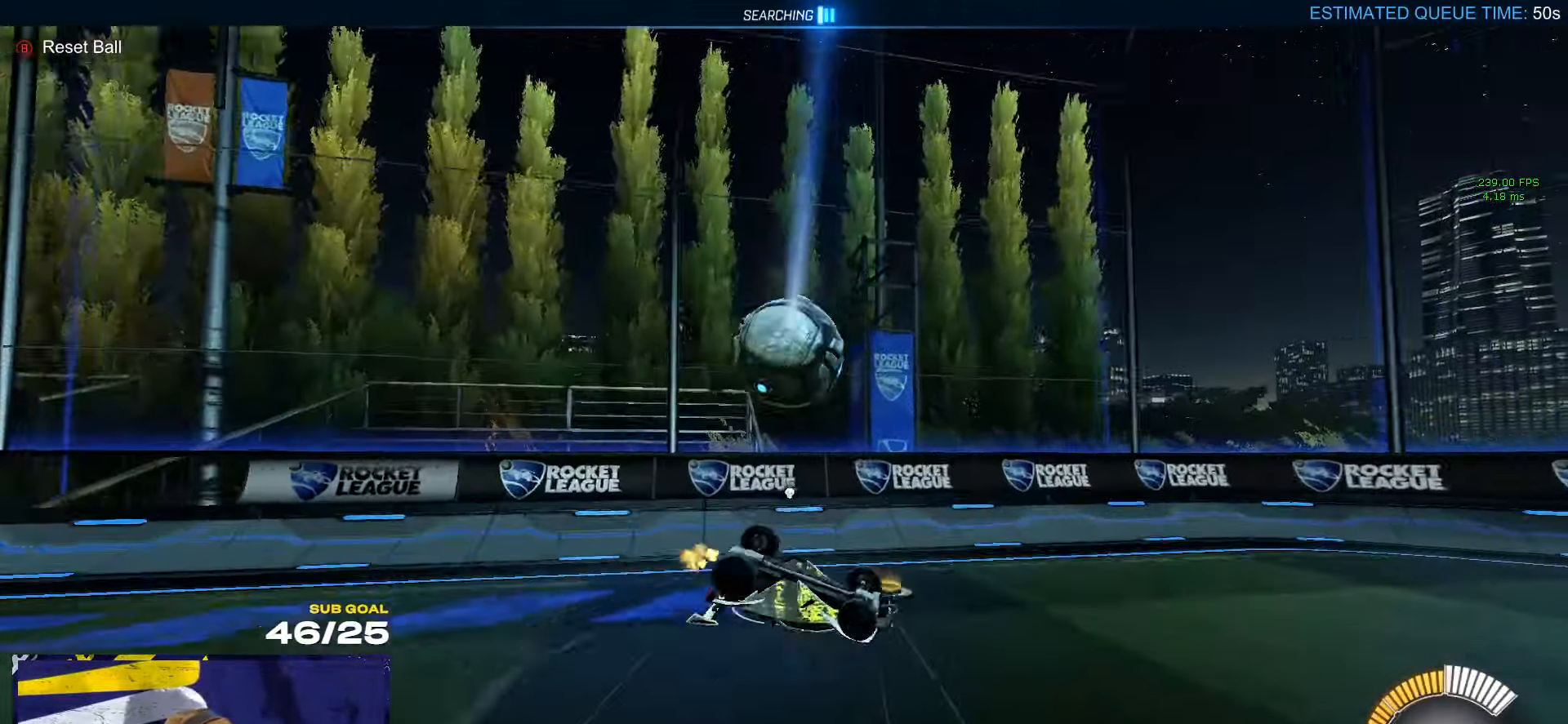
{"buttons": ["Y", "R1", "R2"], "left_stick": "down-left", "right_stick": "center", "events": [[366, "R1", "down"], [500, "R2", "down"], [500, "Y", "down"]]}
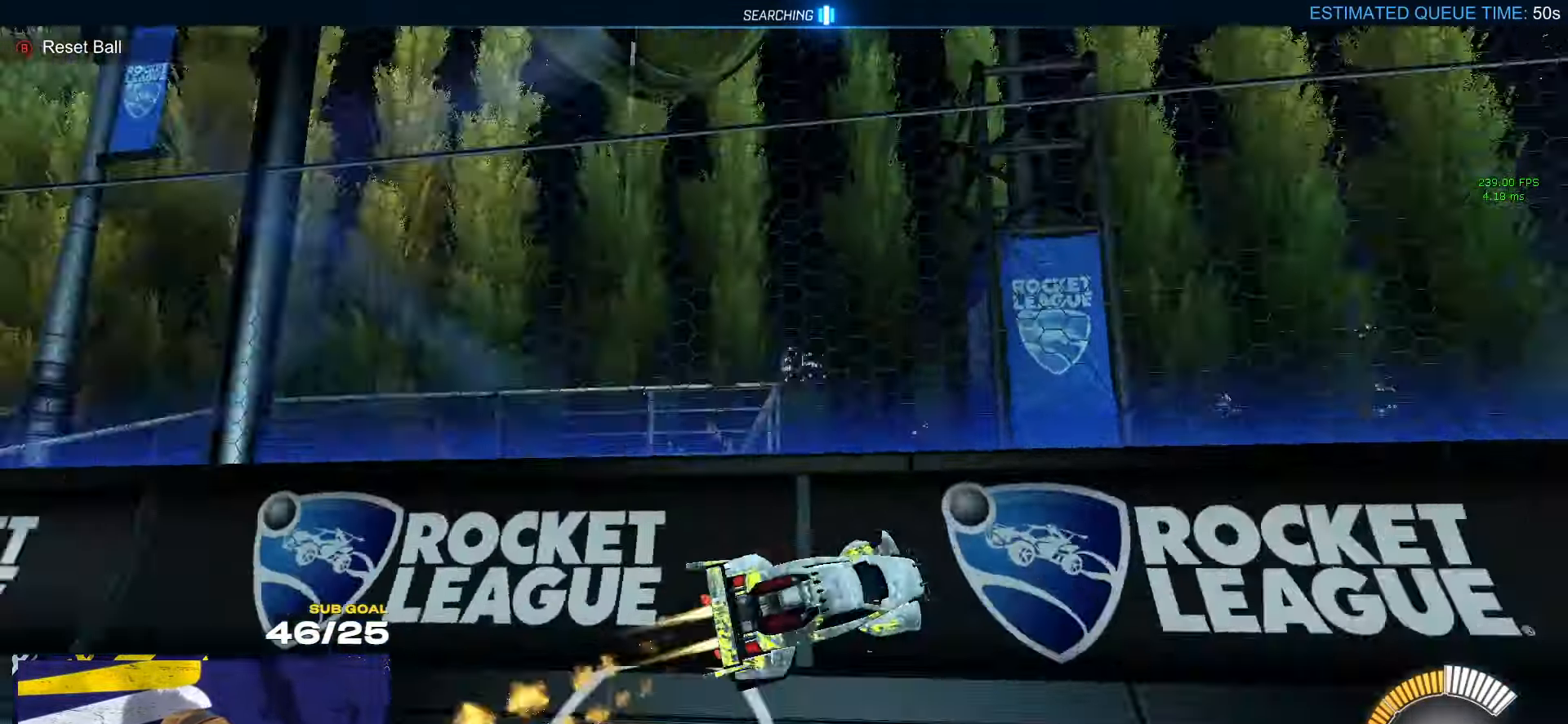
{"buttons": ["R2"], "left_stick": "down-left", "right_stick": "center", "events": [[100, "Y", "up"], [233, "X", "down"], [250, "R1", "up"], [316, "X", "up"]]}
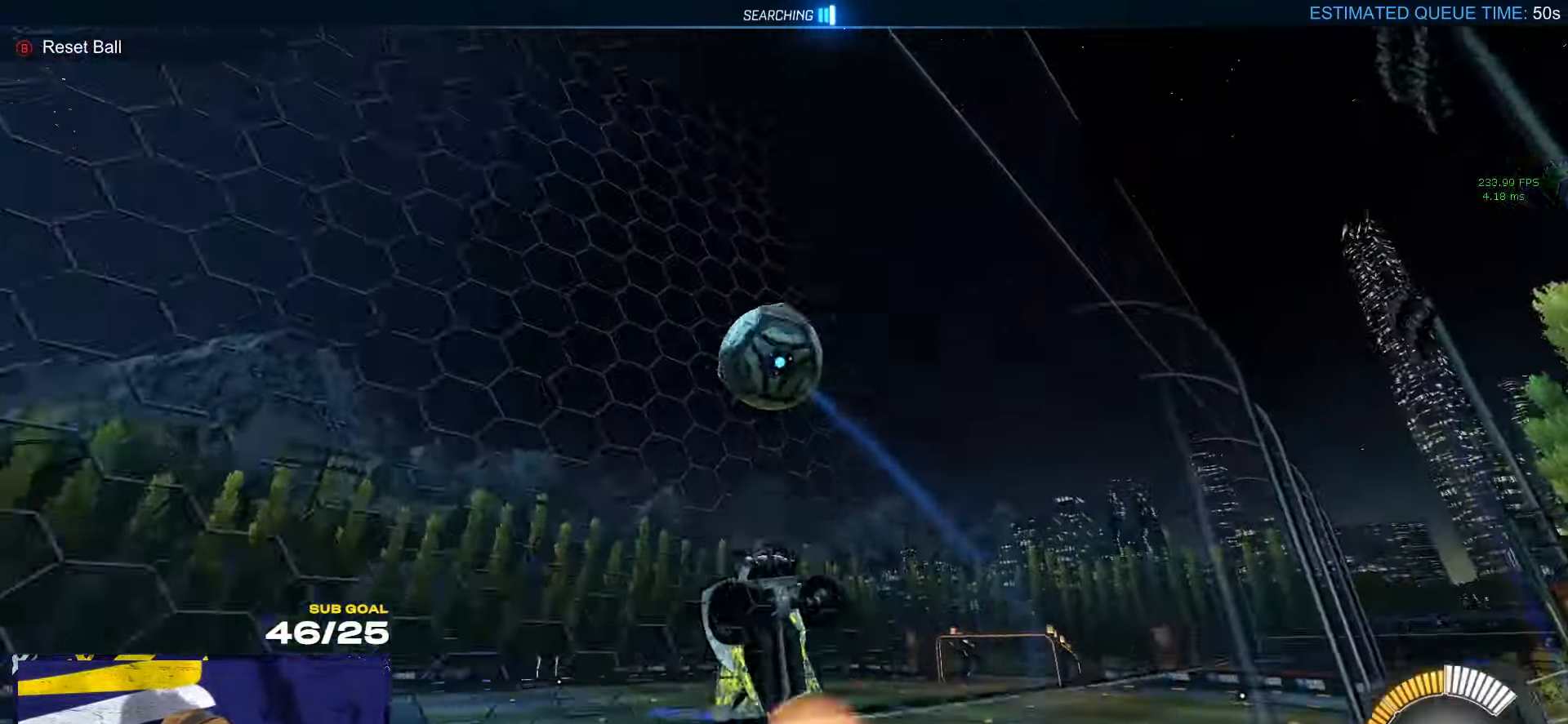
{"buttons": ["R1", "L3"], "left_stick": "up-right", "right_stick": "center", "events": [[16, "A", "down"], [116, "L3", "down"], [266, "A", "up"], [266, "R1", "down"], [266, "R2", "up"], [433, "left_stick", "center"], [483, "left_stick", "up-right"]]}
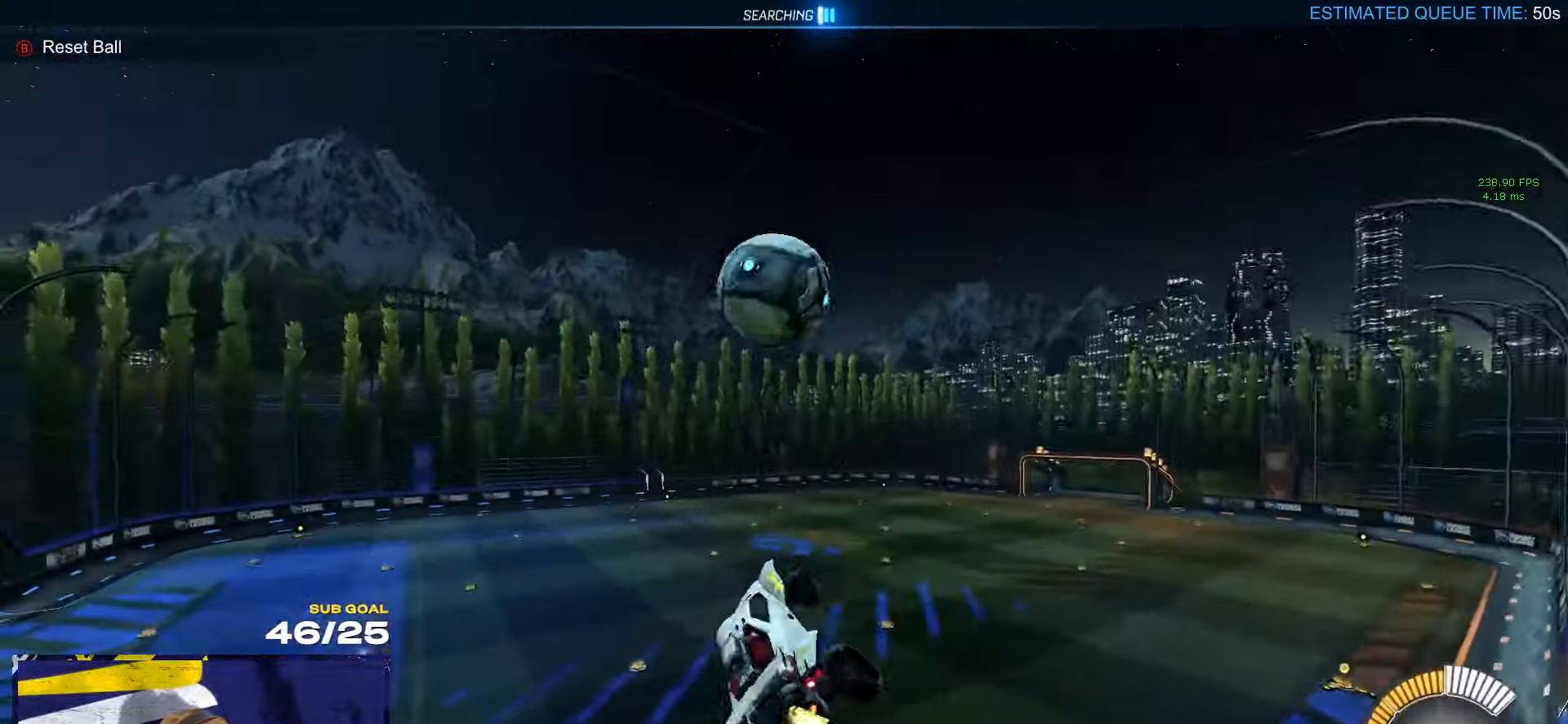
{"buttons": ["A", "L1", "R1"], "left_stick": "up-right", "right_stick": "center", "events": [[50, "L3", "up"], [150, "left_stick", "up"], [233, "R1", "up"], [283, "L1", "down"], [283, "left_stick", "up-right"], [483, "A", "down"], [500, "R1", "down"]]}
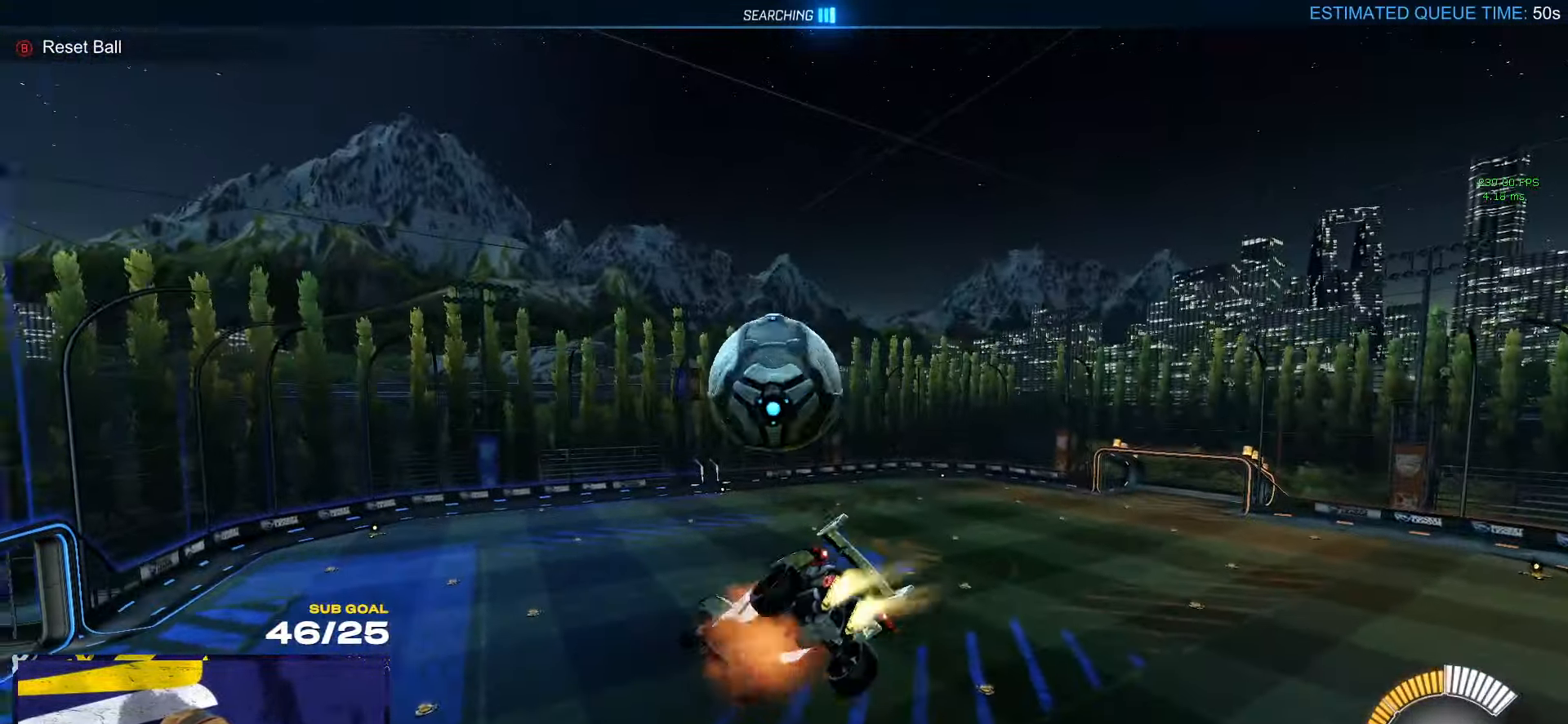
{"buttons": [], "left_stick": "center", "right_stick": "center", "events": [[33, "L1", "up"], [33, "left_stick", "up"], [83, "A", "up"], [200, "left_stick", "down"], [266, "R1", "up"], [400, "left_stick", "center"]]}
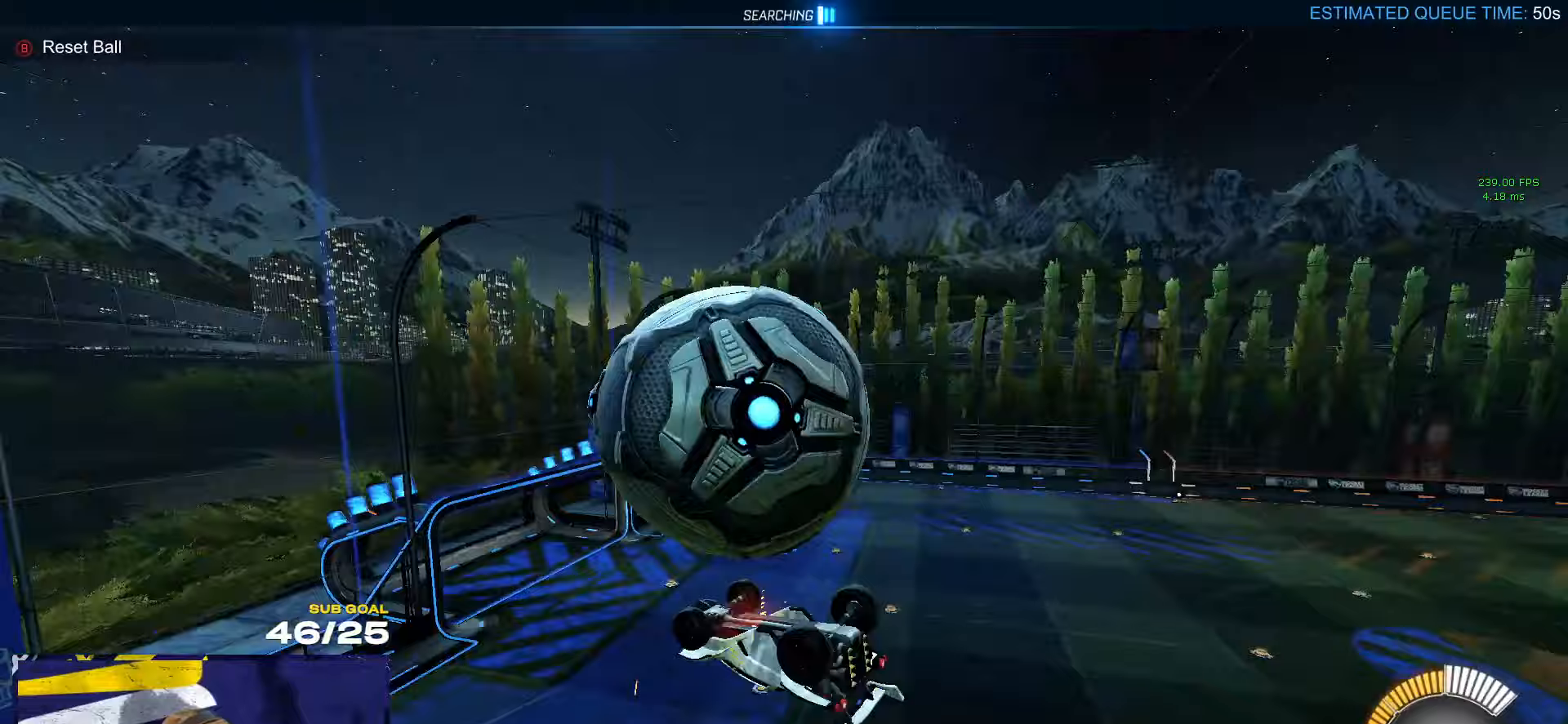
{"buttons": [], "left_stick": "down", "right_stick": "center", "events": [[100, "left_stick", "left"], [183, "left_stick", "up-left"], [300, "left_stick", "center"], [417, "left_stick", "down"]]}